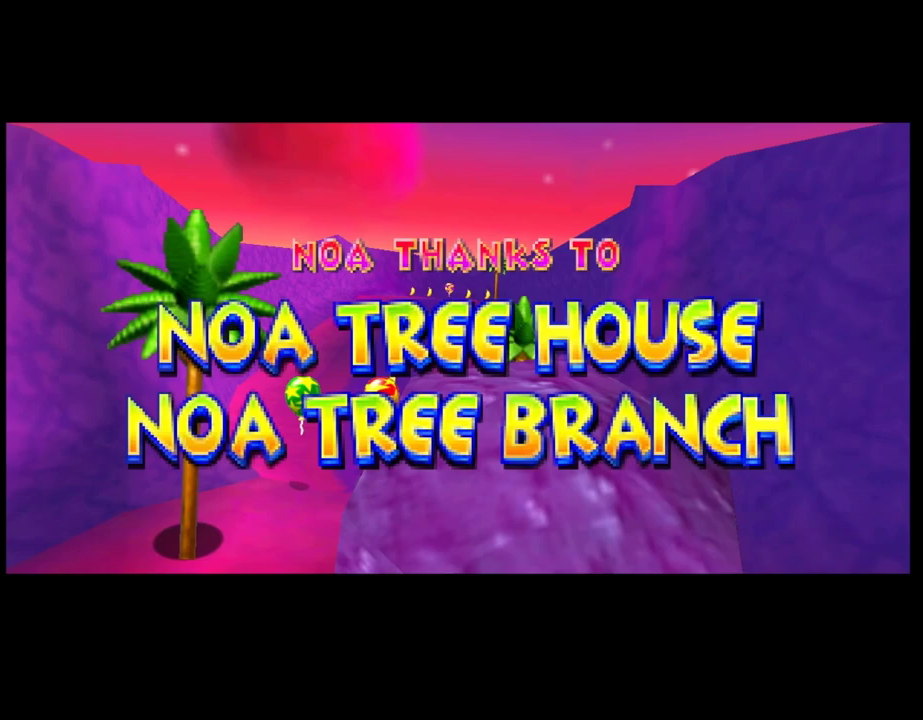
Gameplay with a controller (PlayStation layout); each line is a JSON object with the inputs held at the frame after it. "events" lists button and stick changes between this image and that frame as [ms after this image, input, new state], when the widget could be followed in between. Not read: R3 right_stick.
{"buttons": ["CROSS"], "left_stick": "center", "events": [[500, "CROSS", "down"]]}
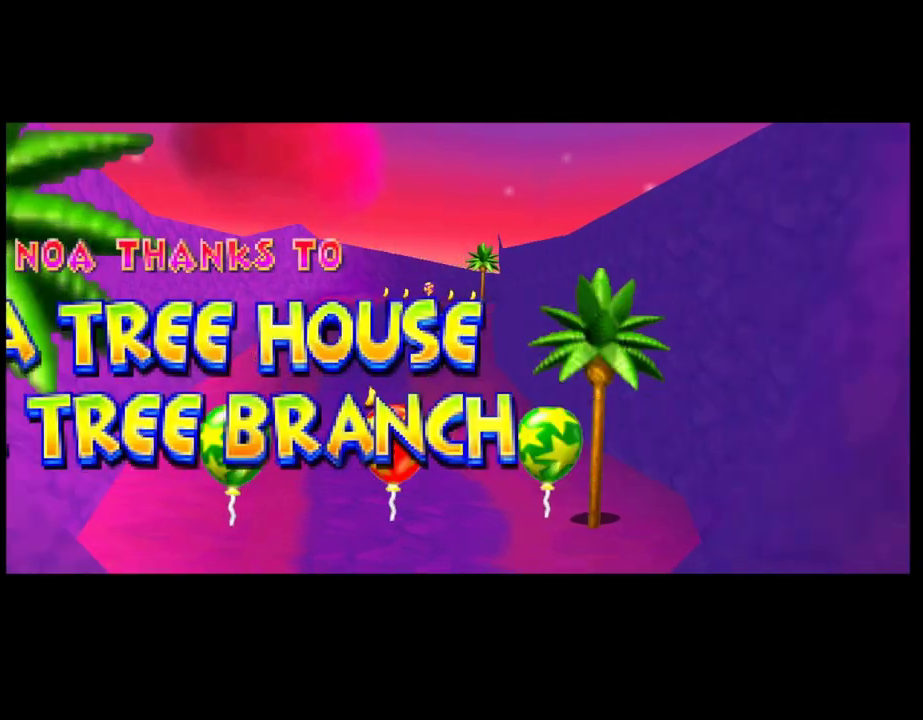
{"buttons": [], "left_stick": "center", "events": [[283, "CROSS", "up"]]}
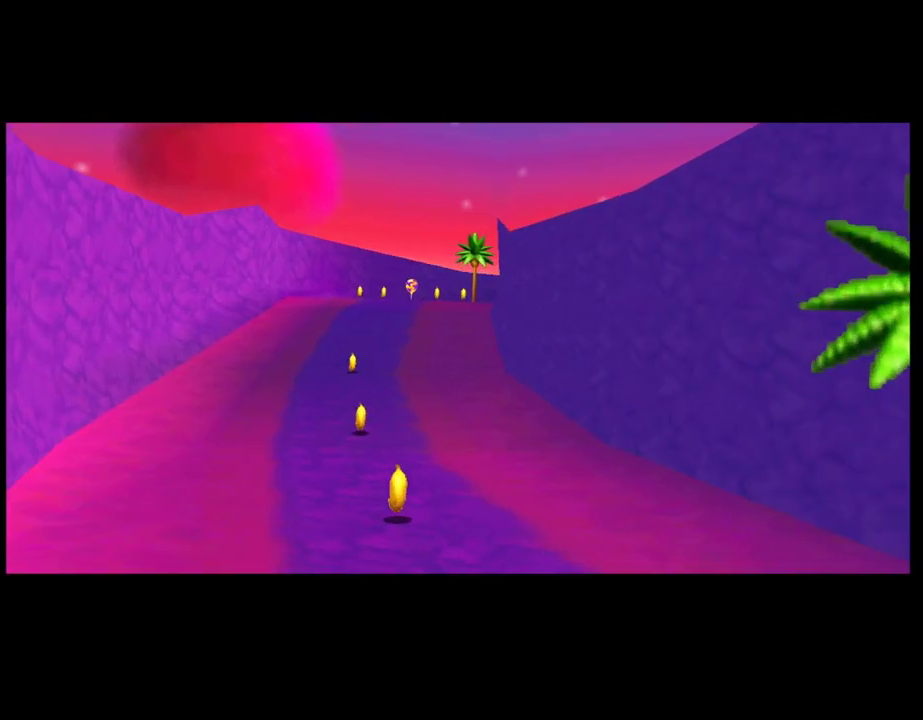
{"buttons": [], "left_stick": "center", "events": []}
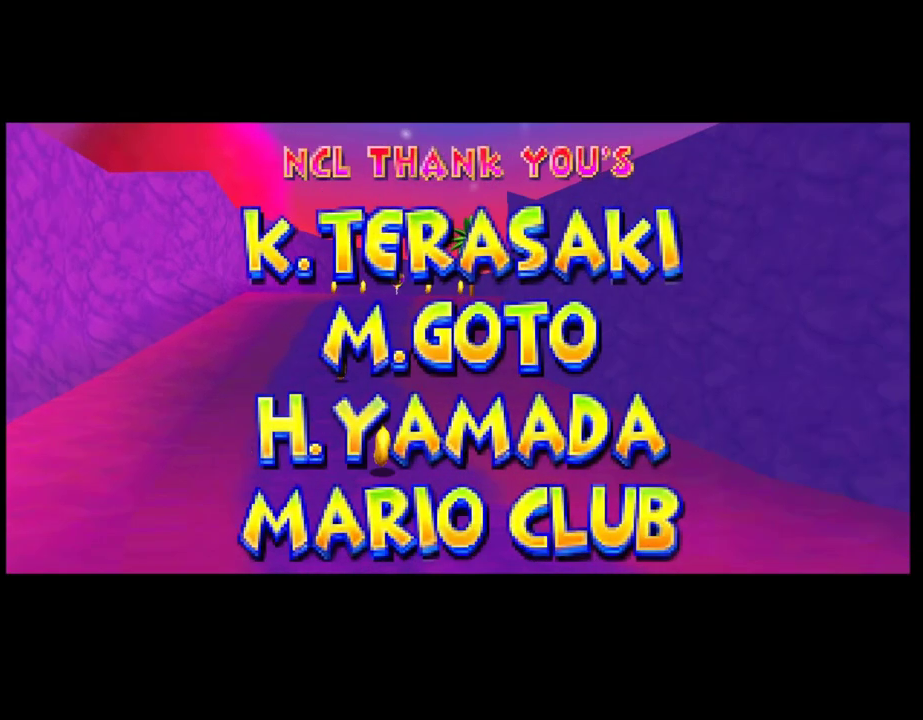
{"buttons": [], "left_stick": "center", "events": []}
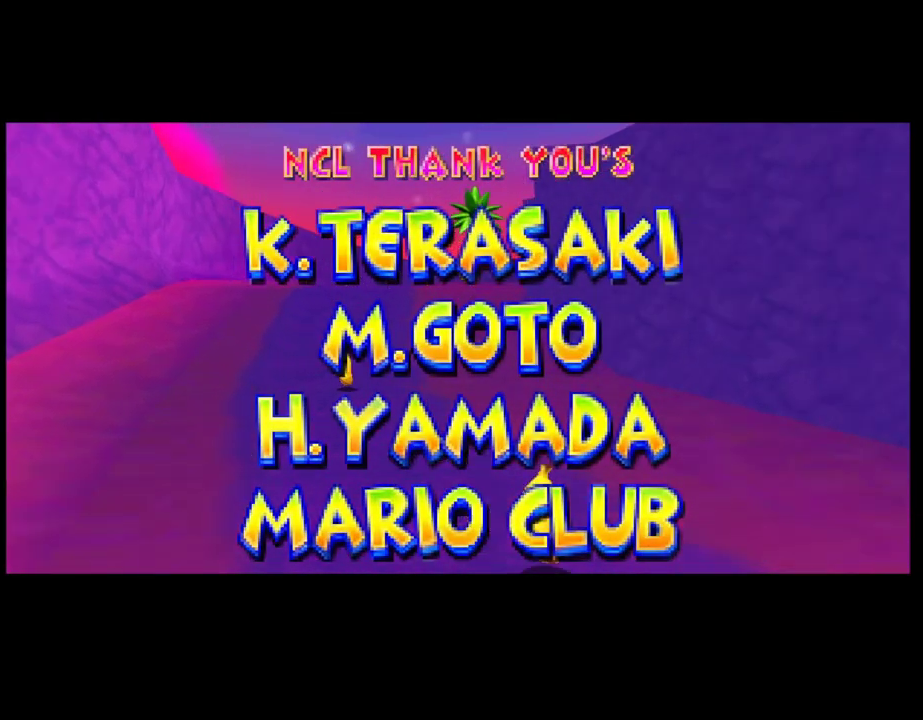
{"buttons": [], "left_stick": "center", "events": []}
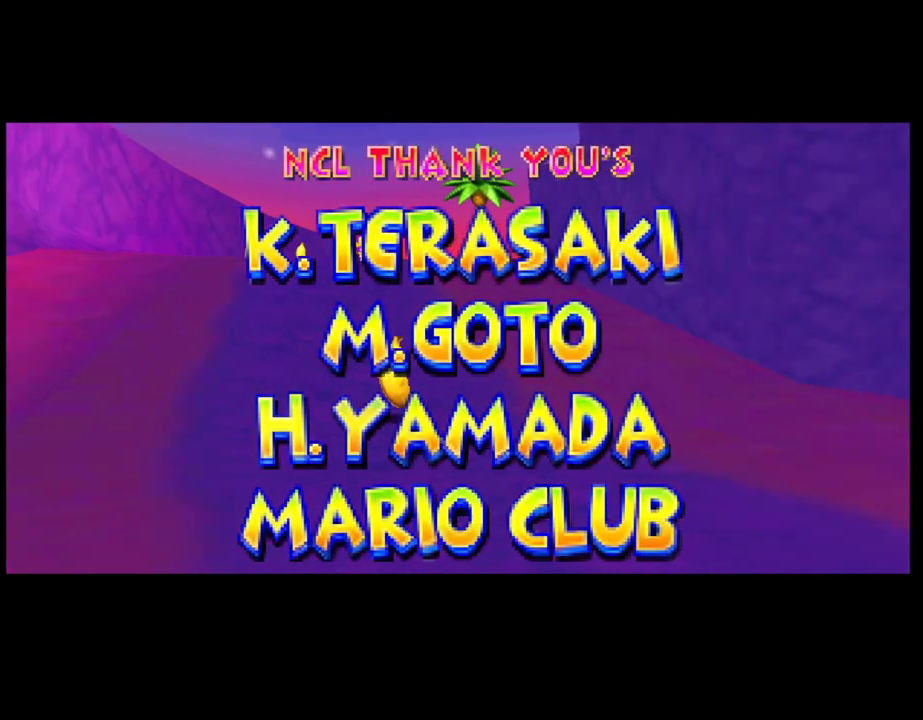
{"buttons": [], "left_stick": "center", "events": [[67, "CROSS", "down"], [200, "CROSS", "up"], [233, "CIRCLE", "down"], [350, "CIRCLE", "up"], [350, "CROSS", "down"], [467, "CROSS", "up"]]}
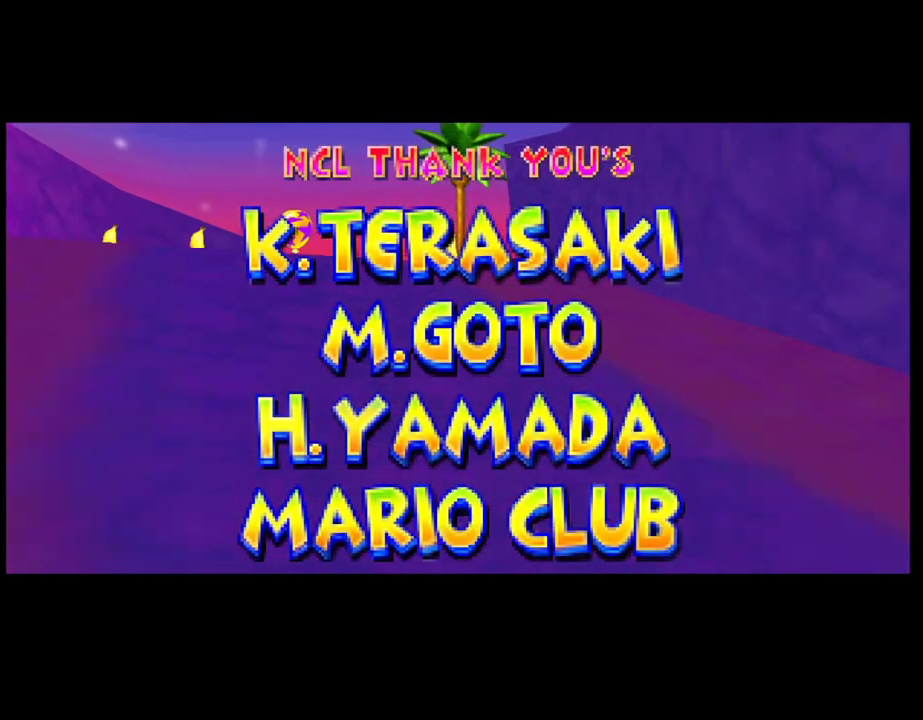
{"buttons": ["CROSS", "CIRCLE"], "left_stick": "center", "events": [[17, "CIRCLE", "down"], [117, "CROSS", "down"], [150, "CIRCLE", "up"], [333, "CIRCLE", "down"], [350, "CROSS", "up"], [483, "CROSS", "down"]]}
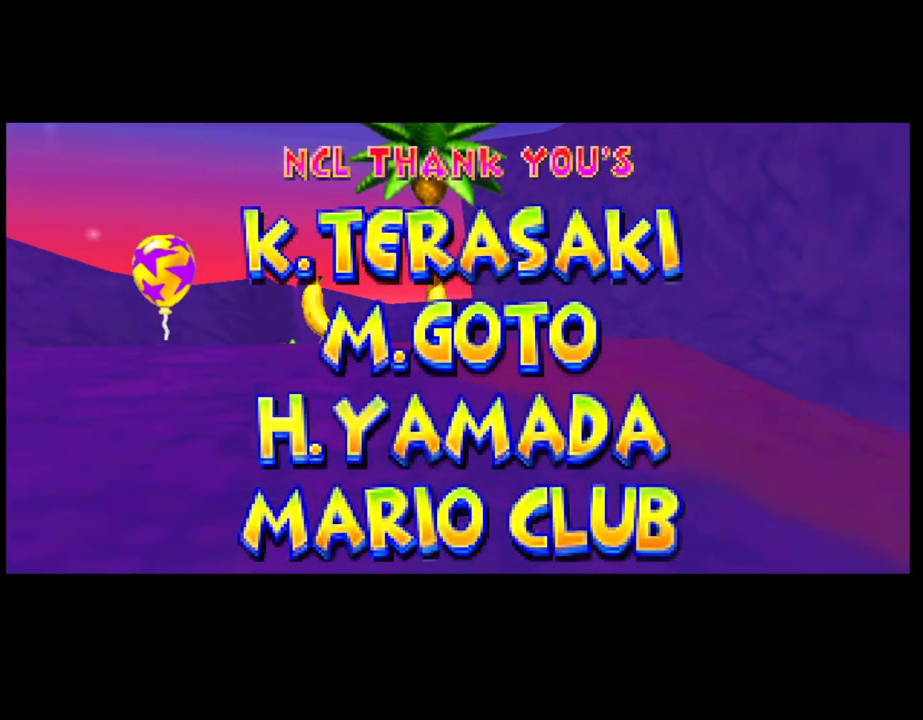
{"buttons": [], "left_stick": "center", "events": [[50, "CROSS", "up"], [250, "CROSS", "down"], [333, "CIRCLE", "up"], [350, "CROSS", "up"]]}
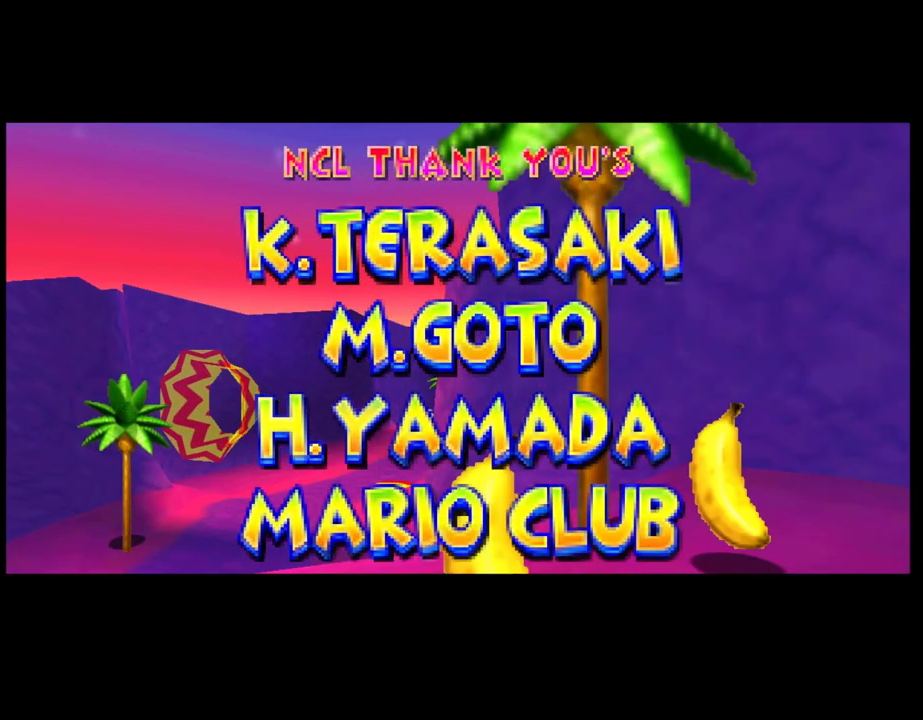
{"buttons": ["CROSS"], "left_stick": "center", "events": [[17, "CIRCLE", "down"], [167, "CROSS", "down"], [200, "CIRCLE", "up"], [350, "CIRCLE", "down"], [350, "CROSS", "up"], [433, "CROSS", "down"], [467, "CIRCLE", "up"]]}
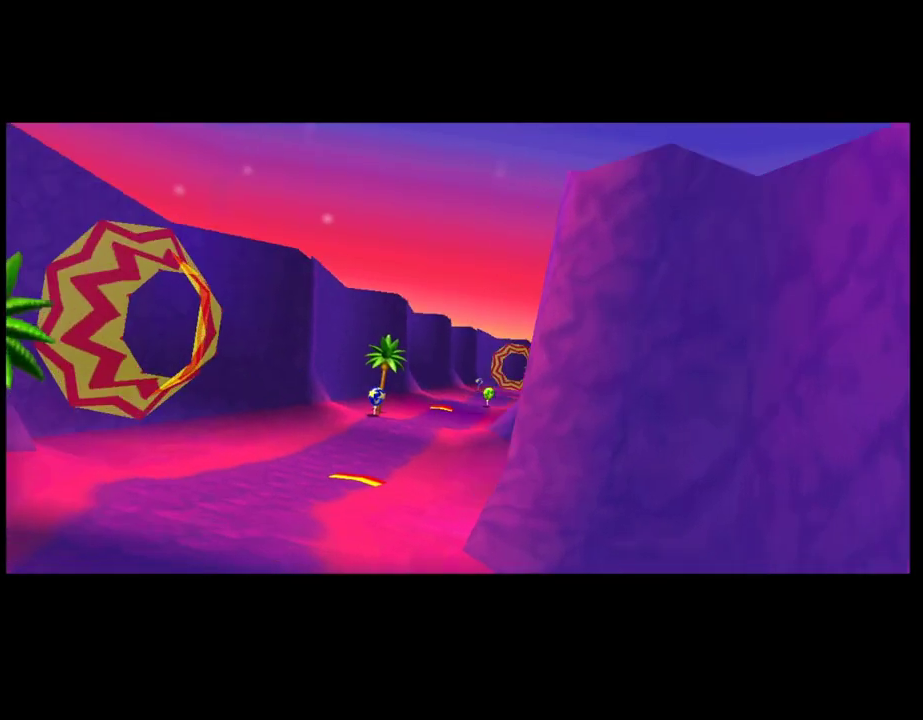
{"buttons": ["CIRCLE"], "left_stick": "center", "events": [[50, "CROSS", "up"], [133, "CIRCLE", "down"], [217, "CIRCLE", "up"], [250, "CROSS", "down"], [417, "CROSS", "up"], [433, "CIRCLE", "down"]]}
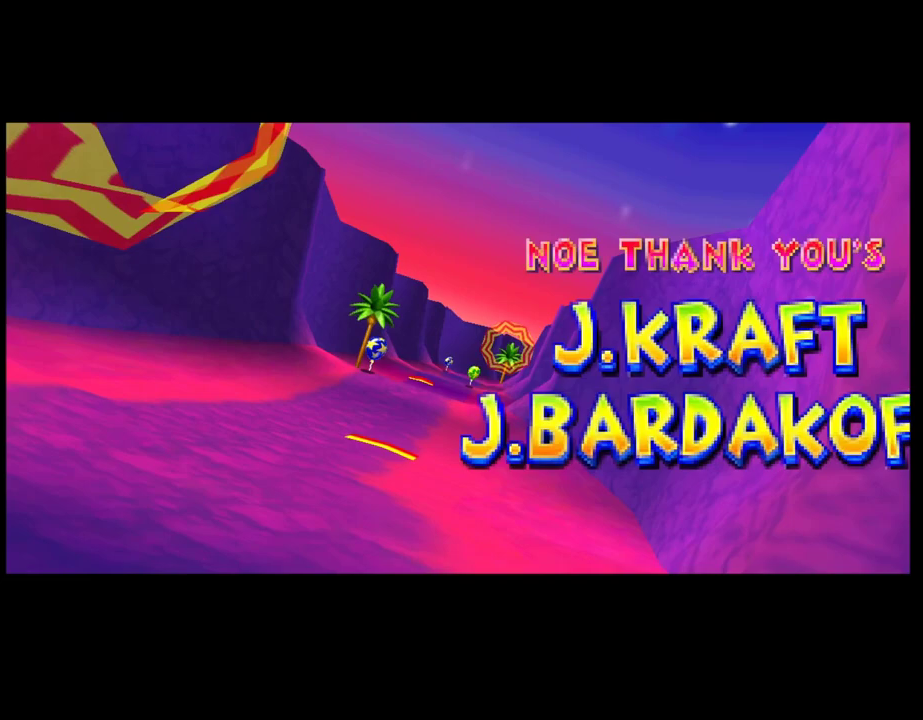
{"buttons": ["CIRCLE"], "left_stick": "center", "events": [[33, "CROSS", "down"], [50, "CIRCLE", "up"], [133, "CROSS", "up"], [200, "CIRCLE", "down"], [283, "CIRCLE", "up"], [333, "CROSS", "down"], [417, "CROSS", "up"], [467, "CIRCLE", "down"]]}
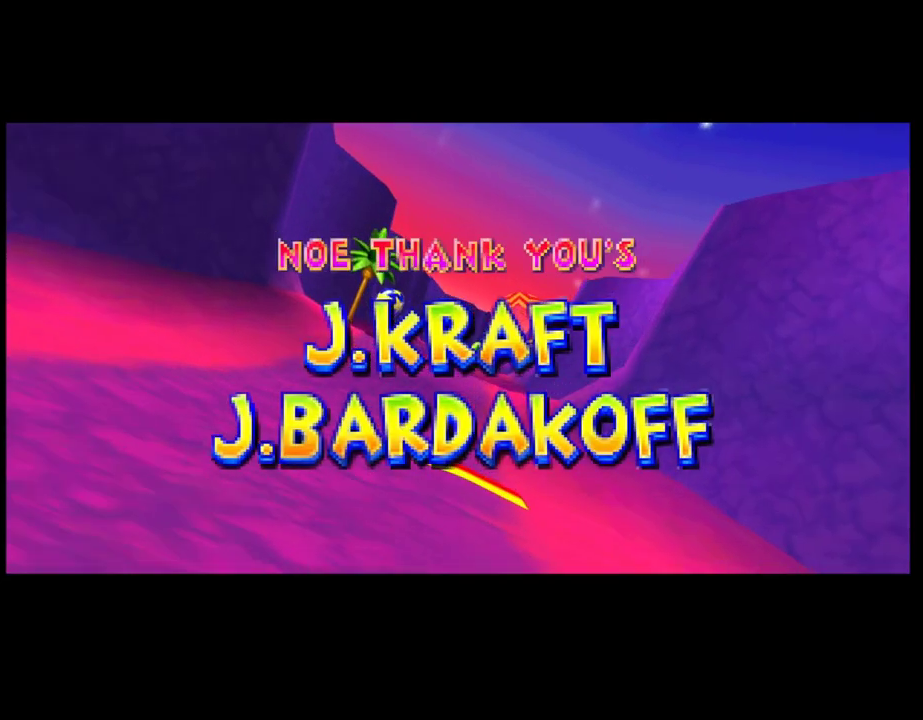
{"buttons": [], "left_stick": "center", "events": [[67, "CIRCLE", "up"]]}